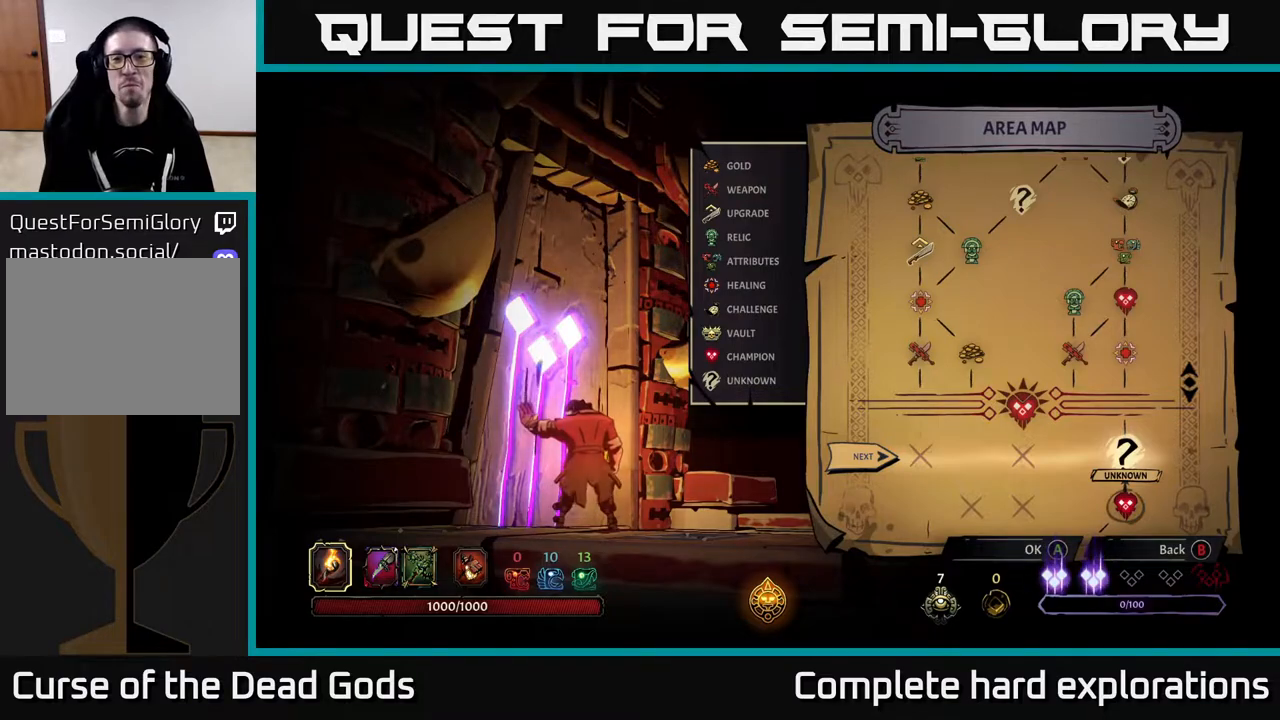
Gameplay with a controller (Xbox layout); each line is a JSON object with the inputs held at the frame after it. "events" lists button and stick changes between this image and that frame as [ms after this image, input, new state], when the widget could be followed in between.
{"buttons": [], "left_stick": "center", "right_stick": "center", "events": []}
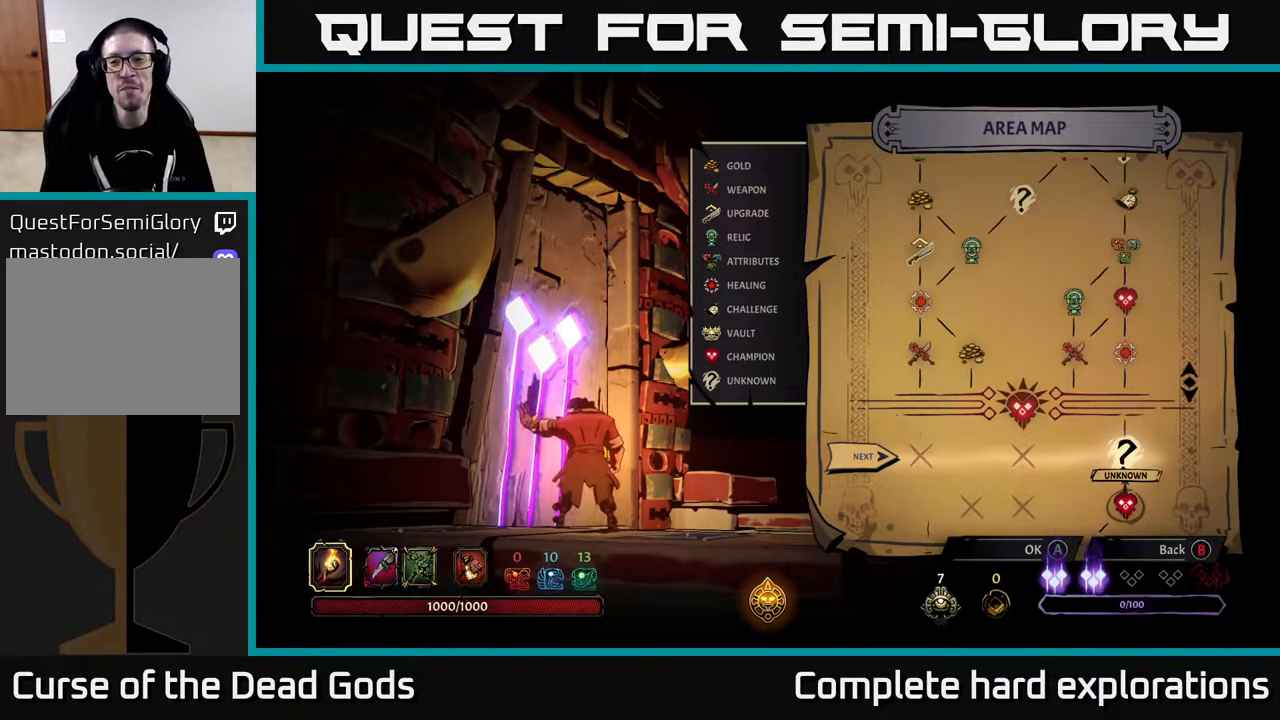
{"buttons": [], "left_stick": "center", "right_stick": "center", "events": [[283, "A", "down"], [350, "A", "up"]]}
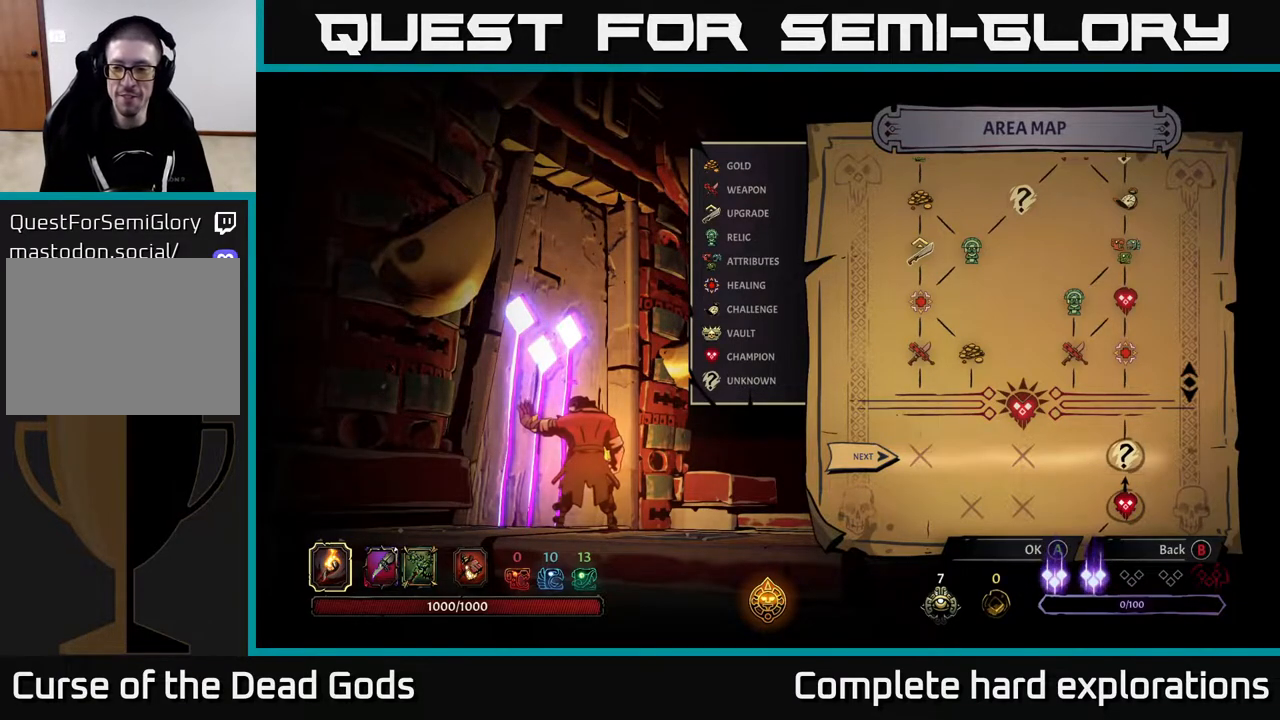
{"buttons": [], "left_stick": "center", "right_stick": "center", "events": []}
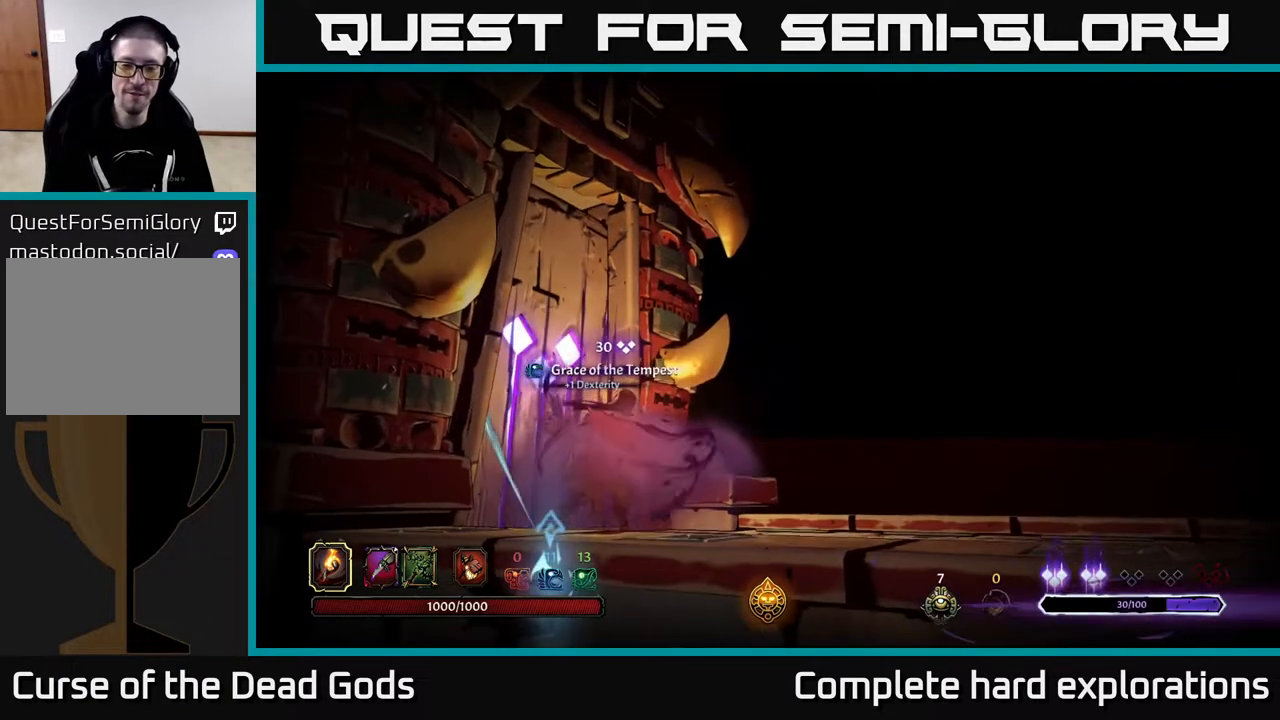
{"buttons": [], "left_stick": "center", "right_stick": "center", "events": []}
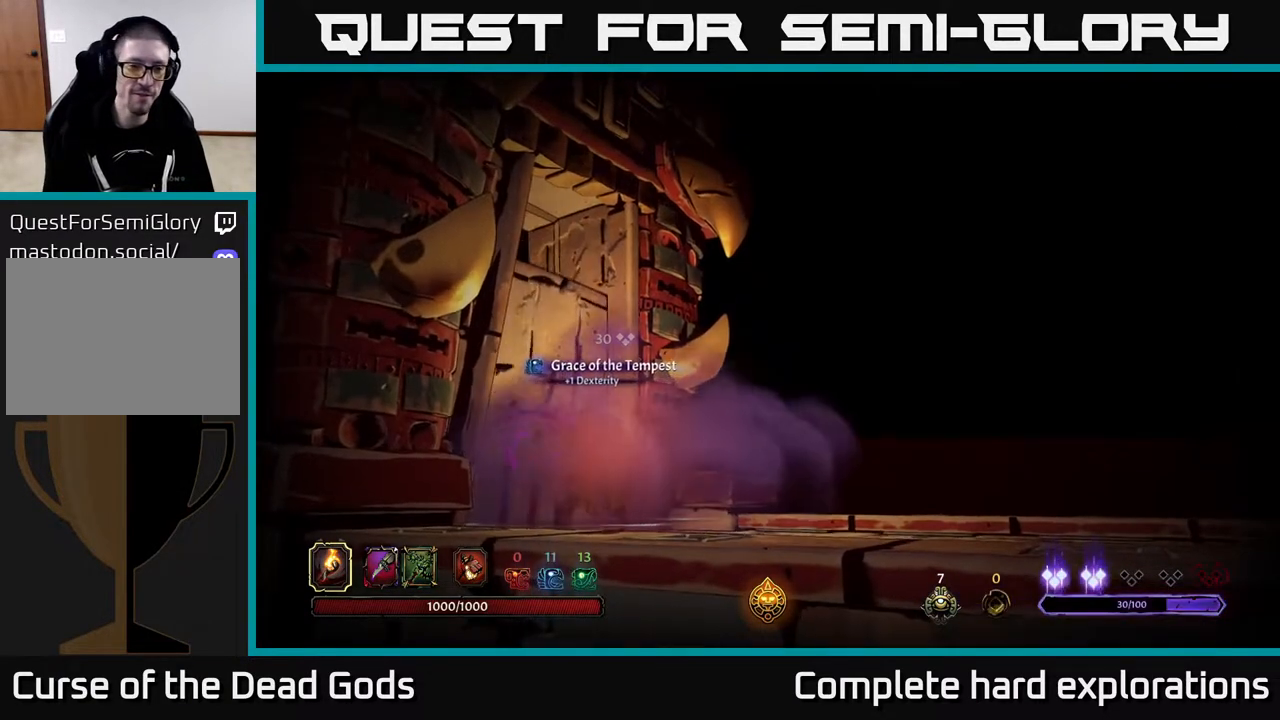
{"buttons": [], "left_stick": "center", "right_stick": "center", "events": []}
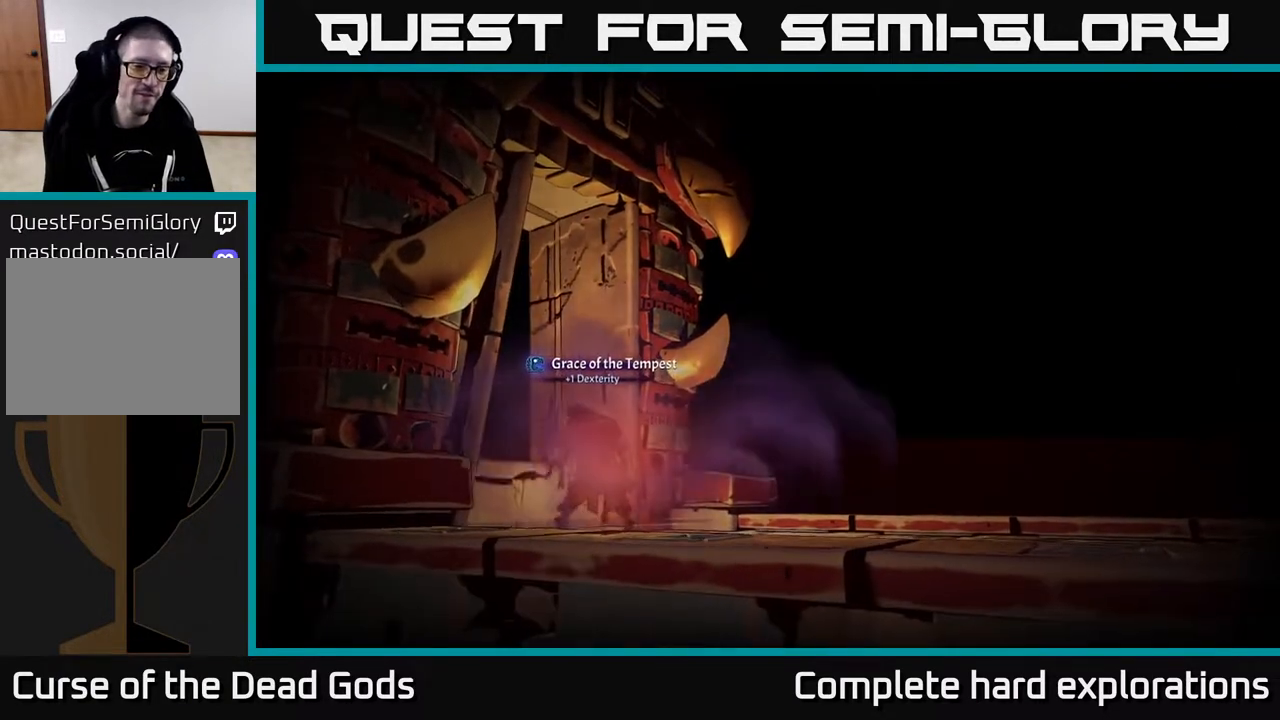
{"buttons": [], "left_stick": "center", "right_stick": "center", "events": []}
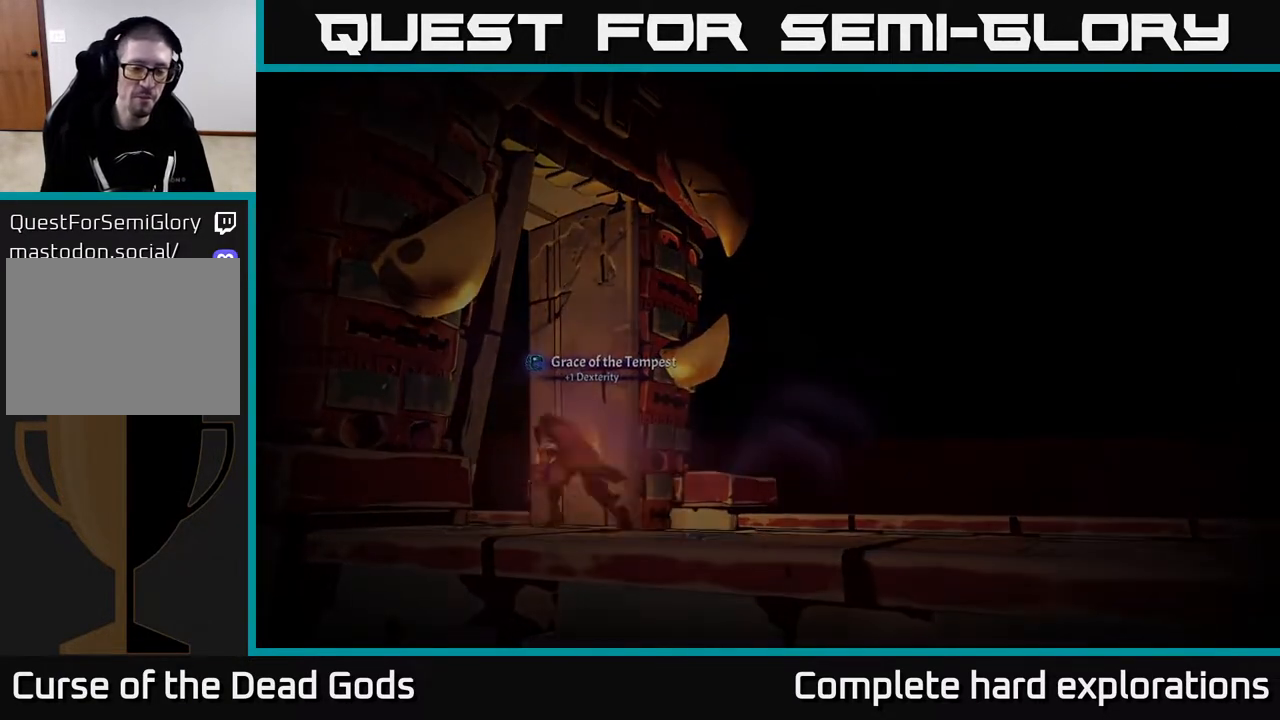
{"buttons": [], "left_stick": "center", "right_stick": "center", "events": []}
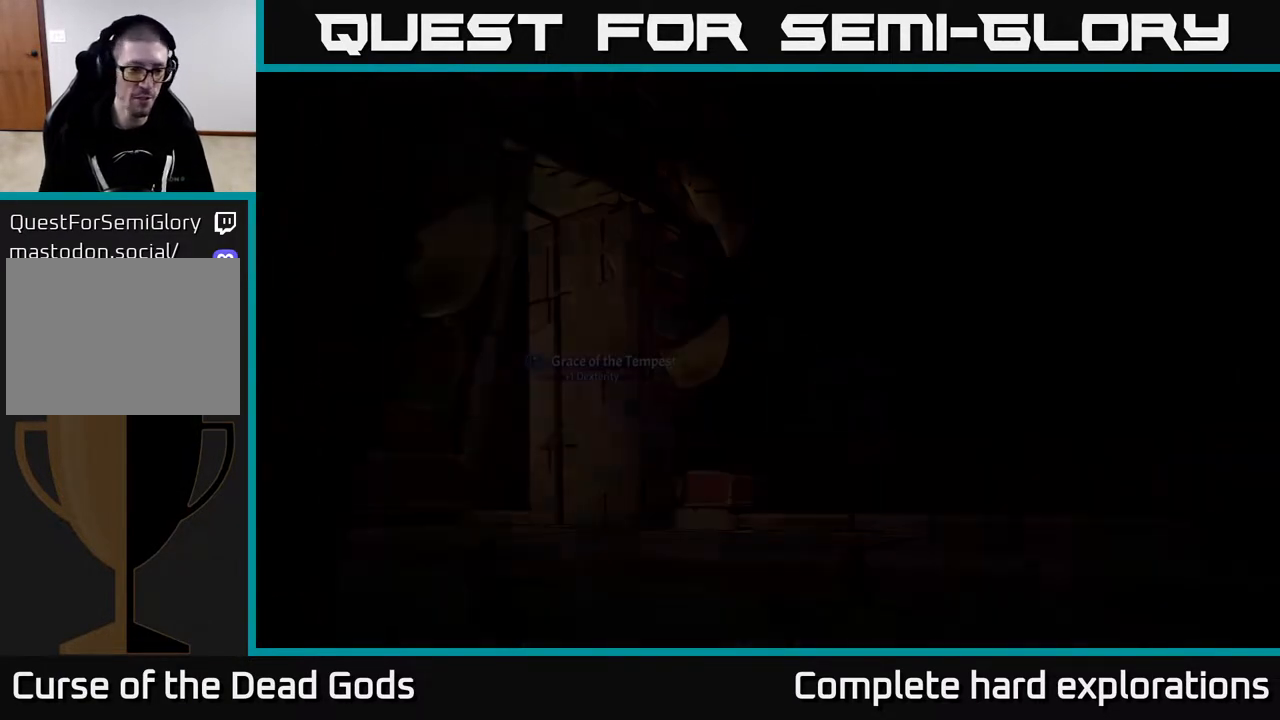
{"buttons": [], "left_stick": "center", "right_stick": "center", "events": []}
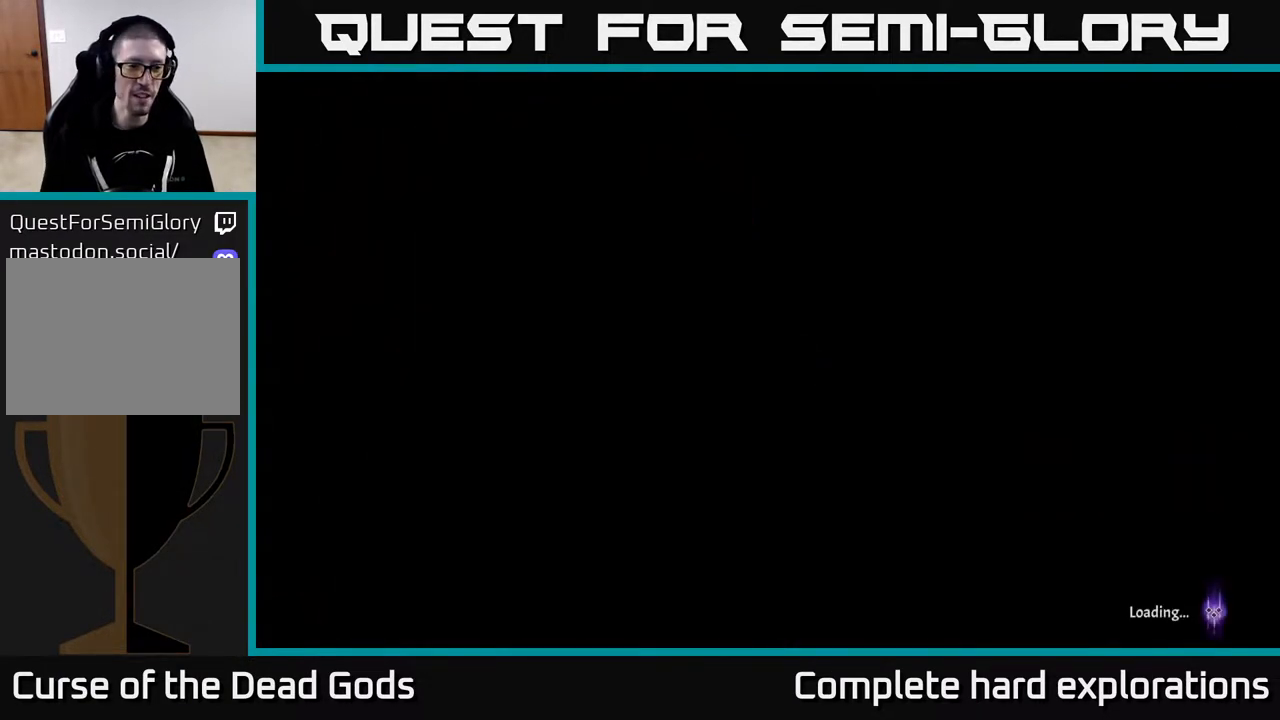
{"buttons": [], "left_stick": "center", "right_stick": "center", "events": []}
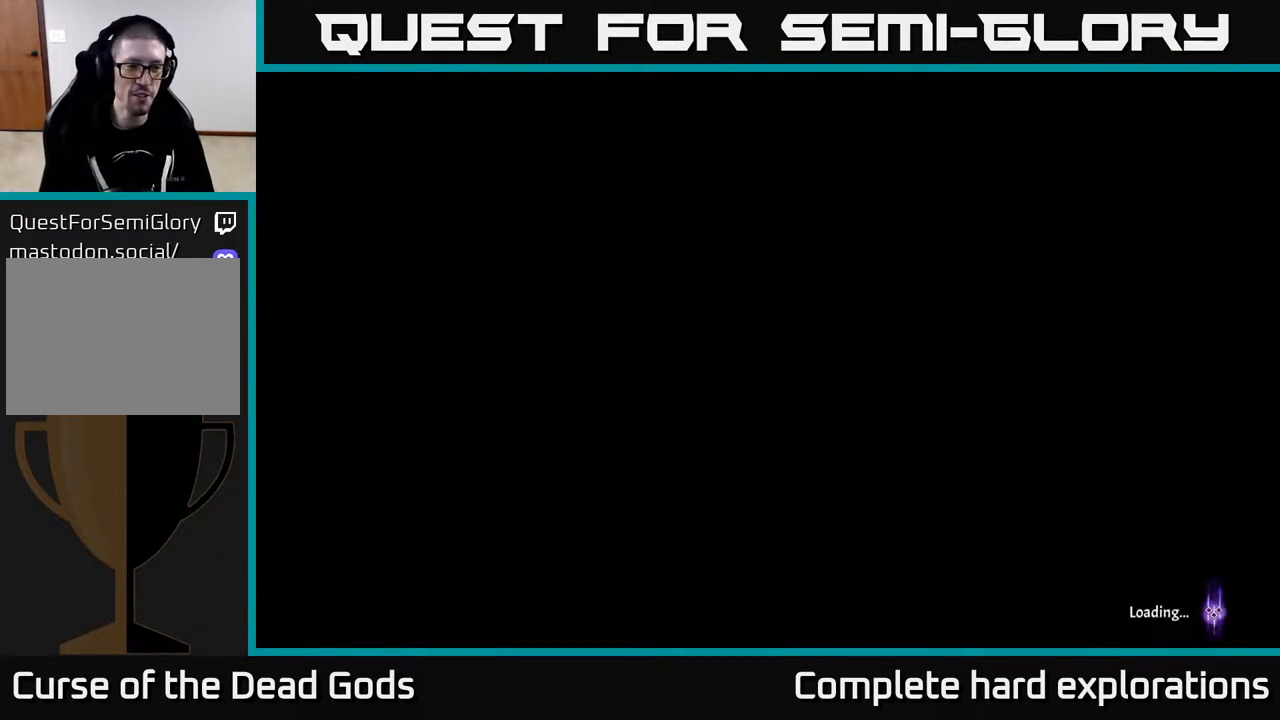
{"buttons": [], "left_stick": "center", "right_stick": "center", "events": []}
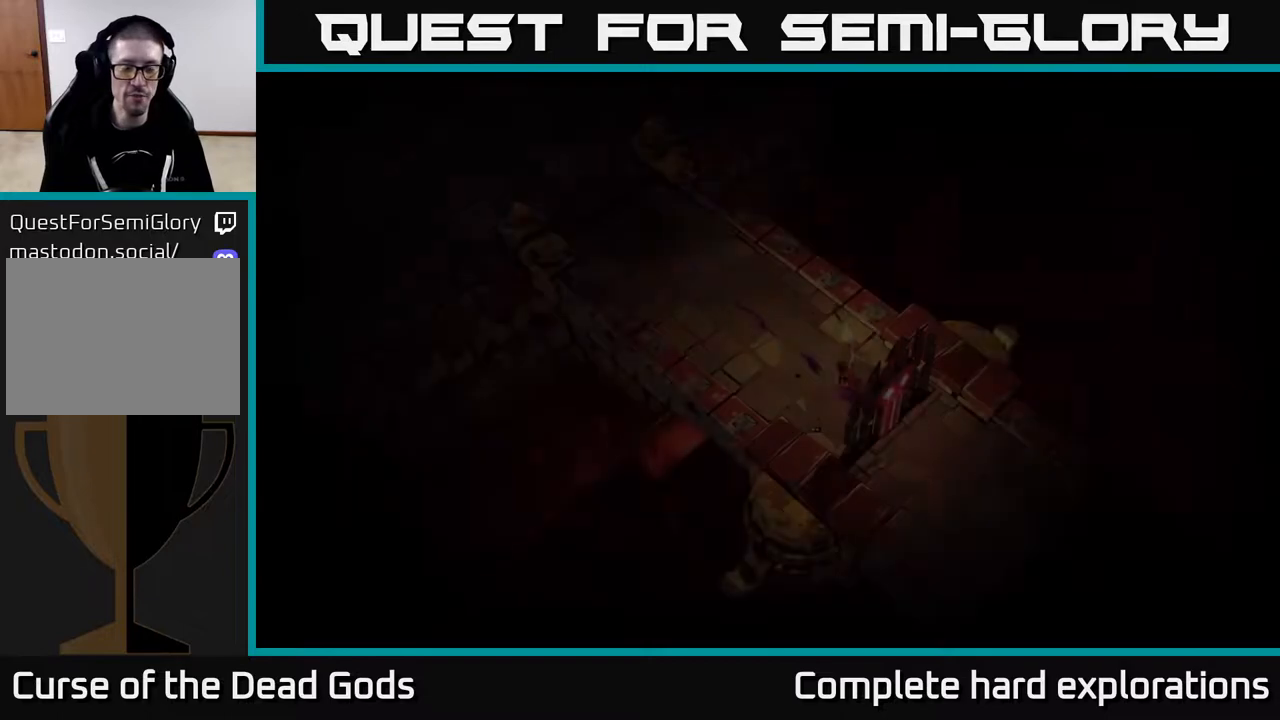
{"buttons": [], "left_stick": "center", "right_stick": "center", "events": []}
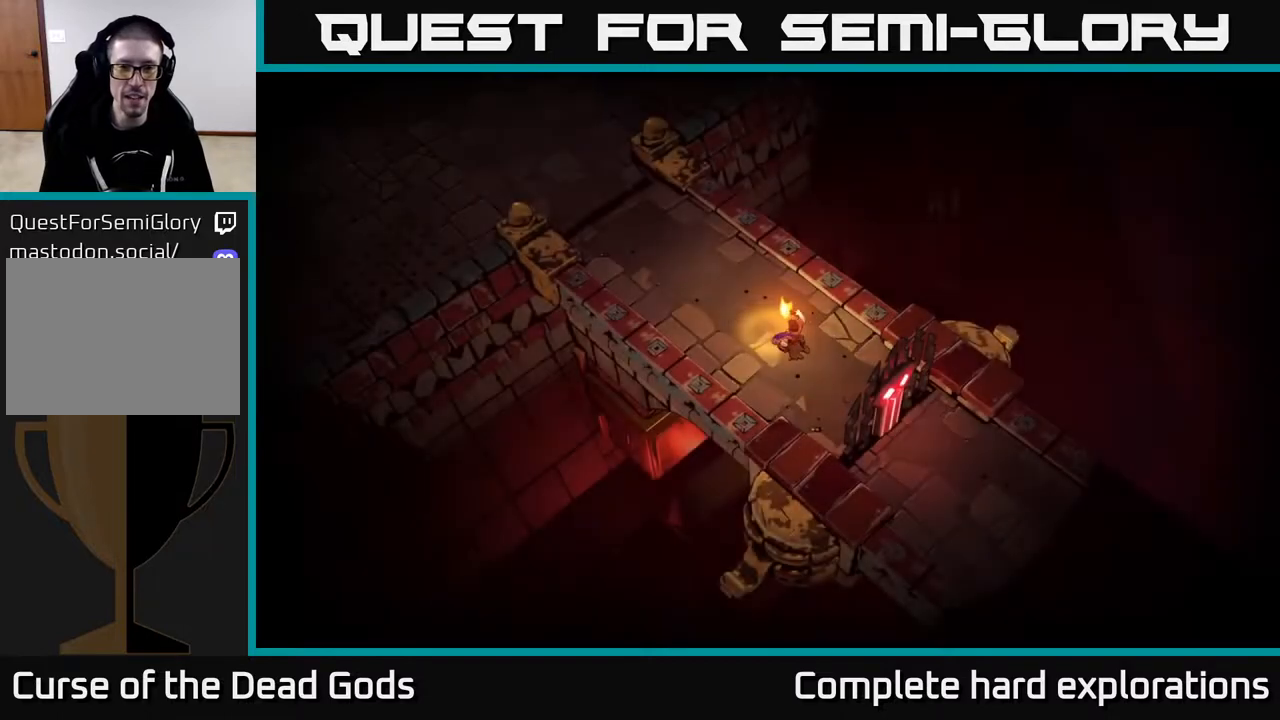
{"buttons": [], "left_stick": "left", "right_stick": "center", "events": [[67, "left_stick", "up-left"], [250, "left_stick", "left"], [350, "left_stick", "up-left"], [500, "left_stick", "left"]]}
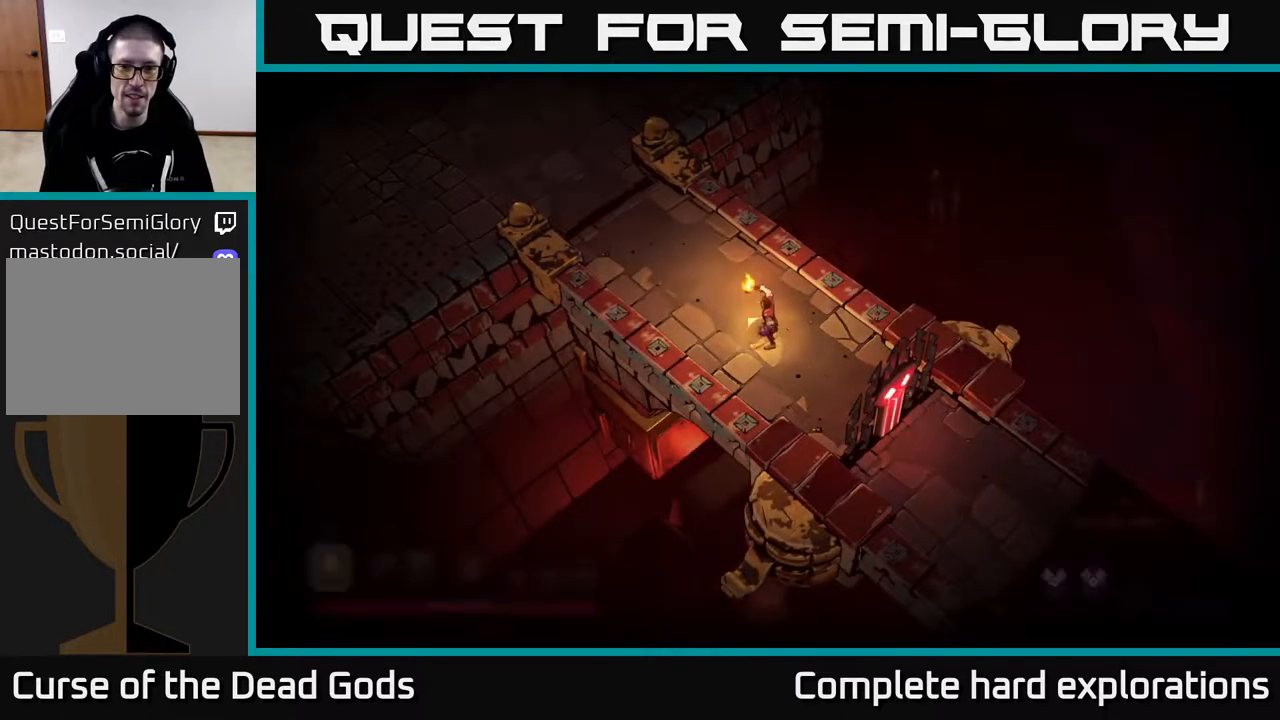
{"buttons": [], "left_stick": "left", "right_stick": "center", "events": [[133, "left_stick", "center"], [283, "left_stick", "left"]]}
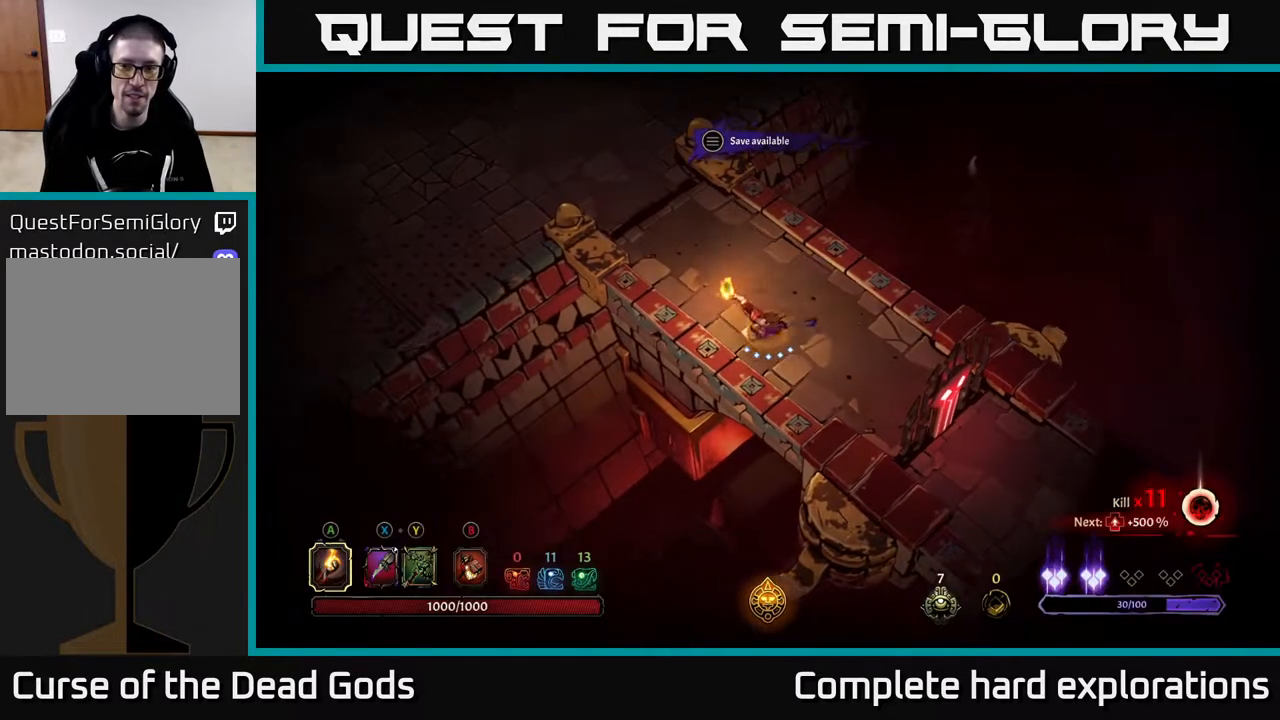
{"buttons": [], "left_stick": "up-left", "right_stick": "center", "events": [[100, "left_stick", "up-left"]]}
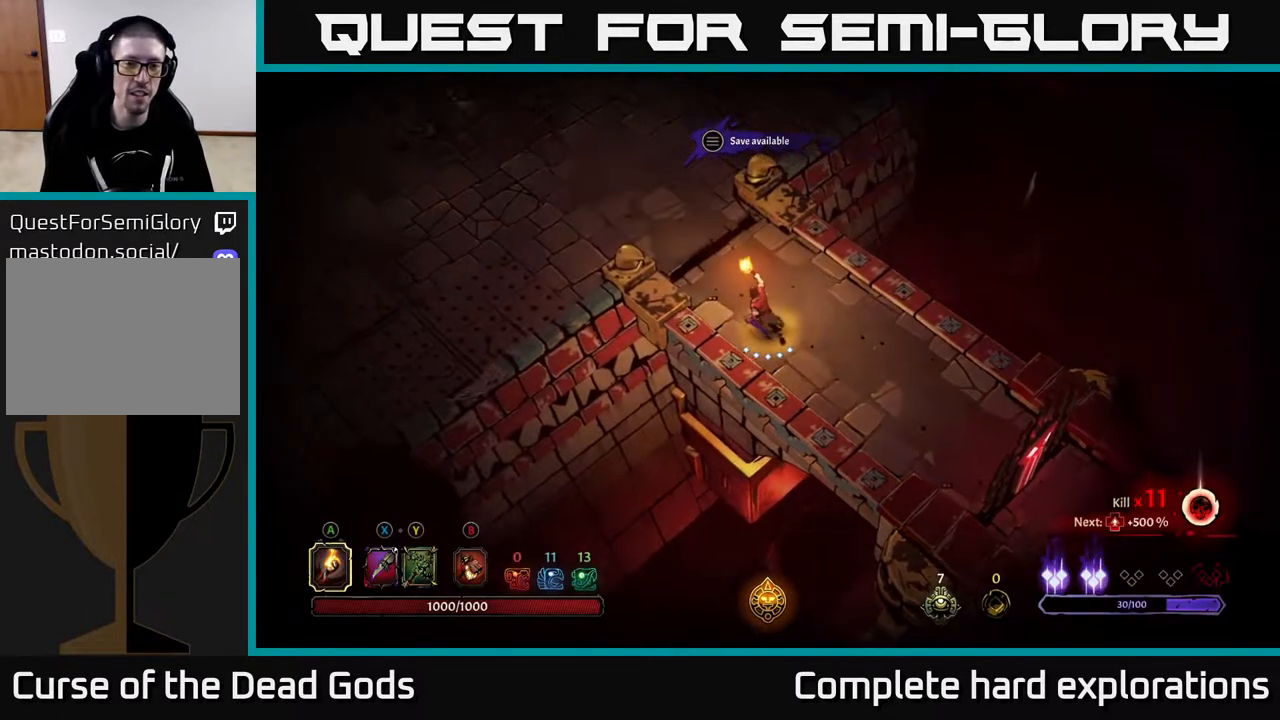
{"buttons": [], "left_stick": "up-left", "right_stick": "center", "events": [[100, "left_stick", "up"], [283, "left_stick", "up-left"]]}
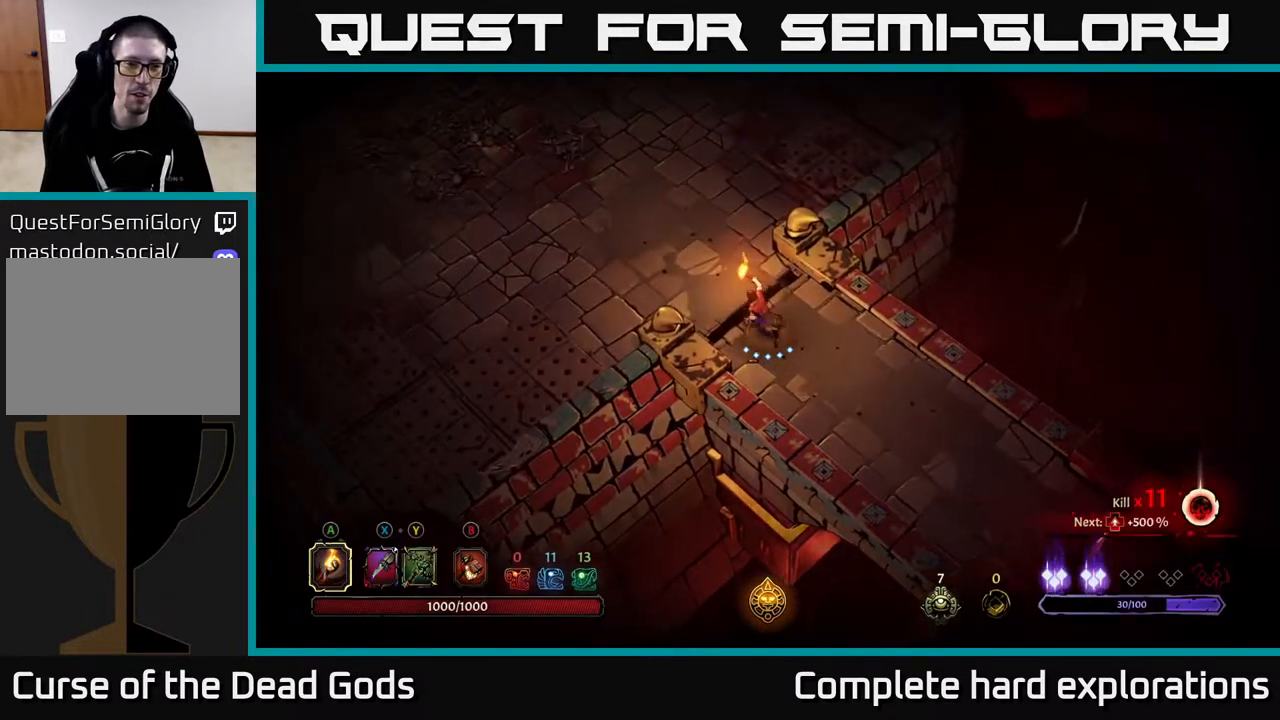
{"buttons": [], "left_stick": "up-left", "right_stick": "center", "events": []}
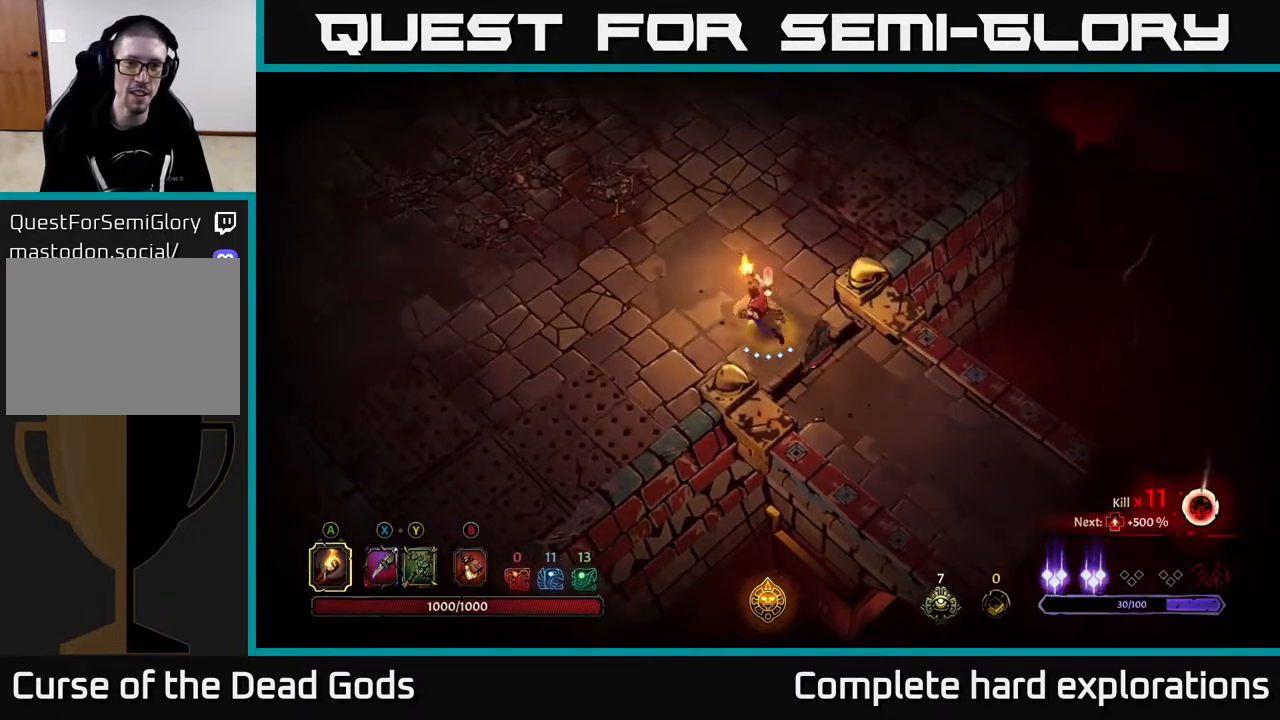
{"buttons": [], "left_stick": "up-left", "right_stick": "center", "events": []}
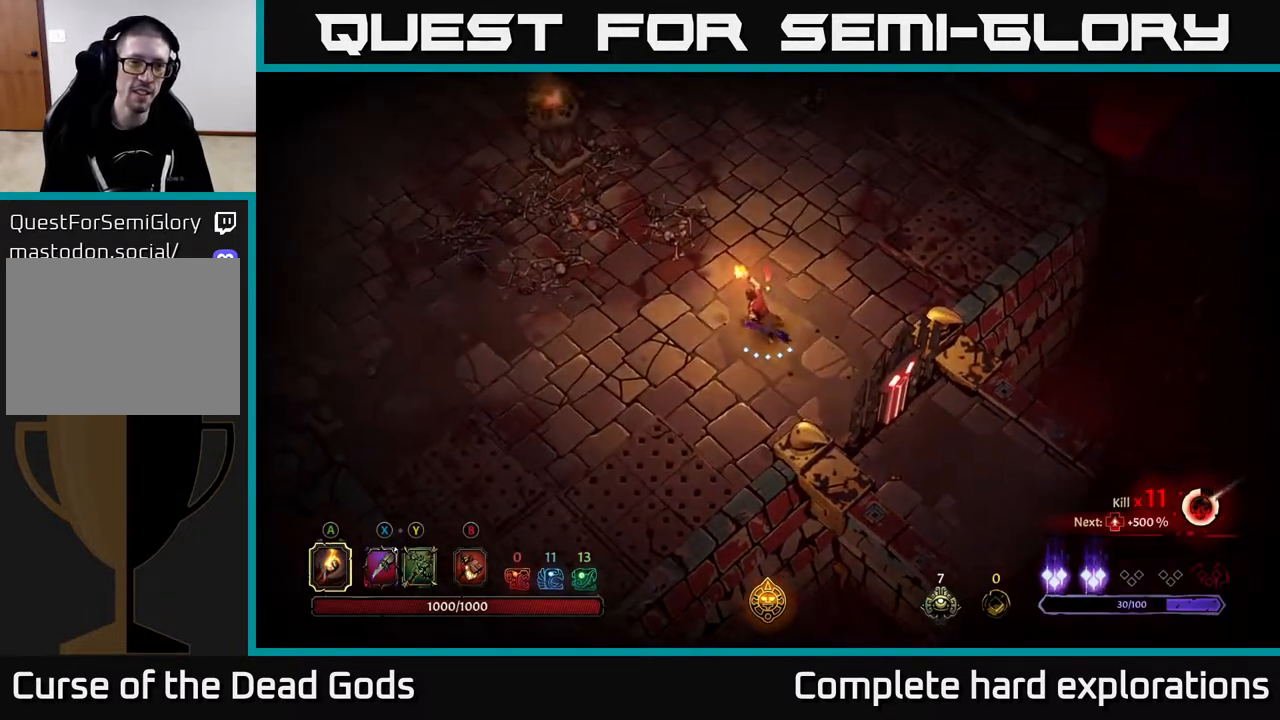
{"buttons": [], "left_stick": "left", "right_stick": "center", "events": [[333, "left_stick", "left"]]}
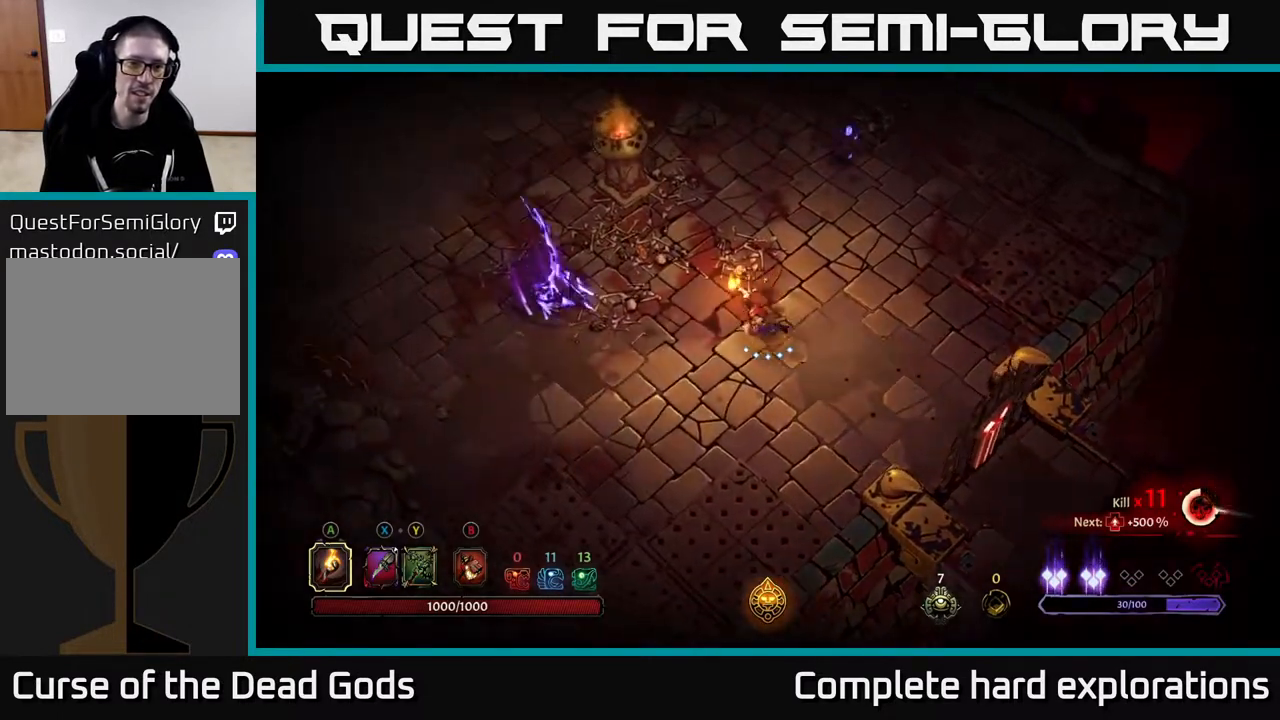
{"buttons": ["X"], "left_stick": "left", "right_stick": "center", "events": [[283, "X", "down"], [367, "X", "up"], [483, "X", "down"]]}
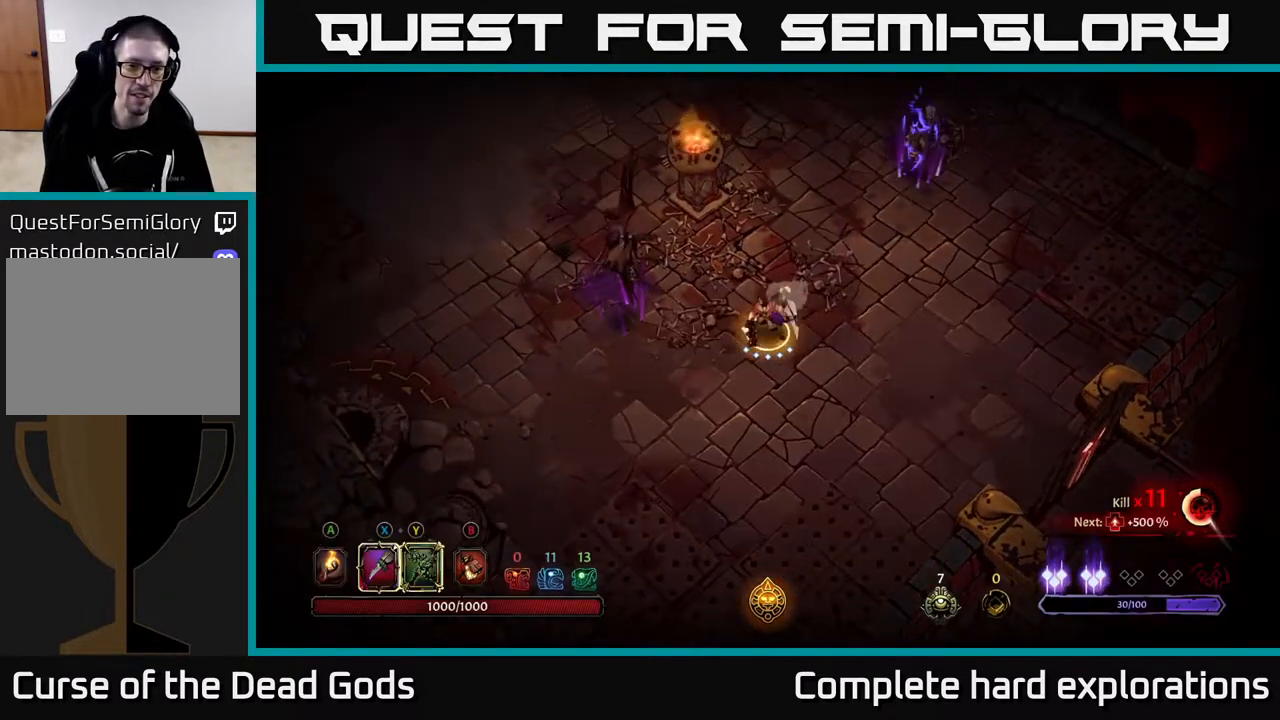
{"buttons": ["X"], "left_stick": "left", "right_stick": "center", "events": [[50, "X", "up"], [233, "X", "down"], [333, "X", "up"], [433, "X", "down"]]}
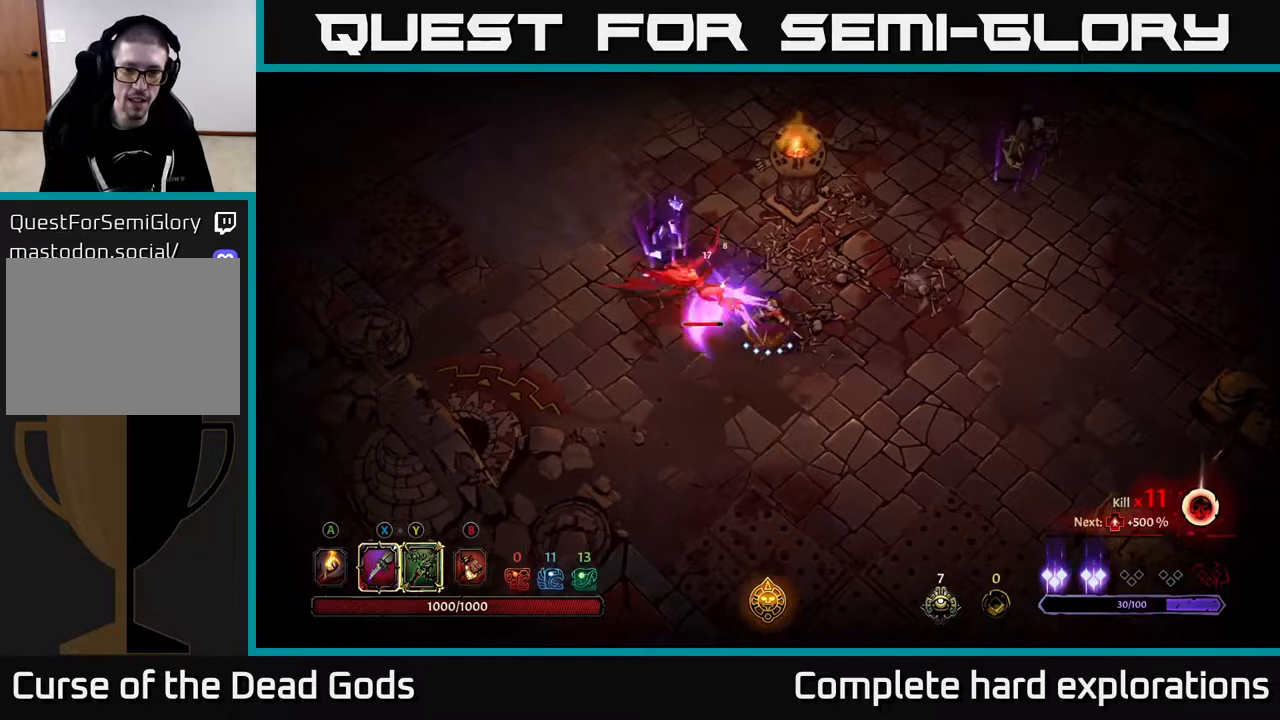
{"buttons": ["Y"], "left_stick": "up-left", "right_stick": "center", "events": [[33, "X", "up"], [167, "X", "down"], [283, "left_stick", "up-left"], [317, "X", "up"], [433, "Y", "down"]]}
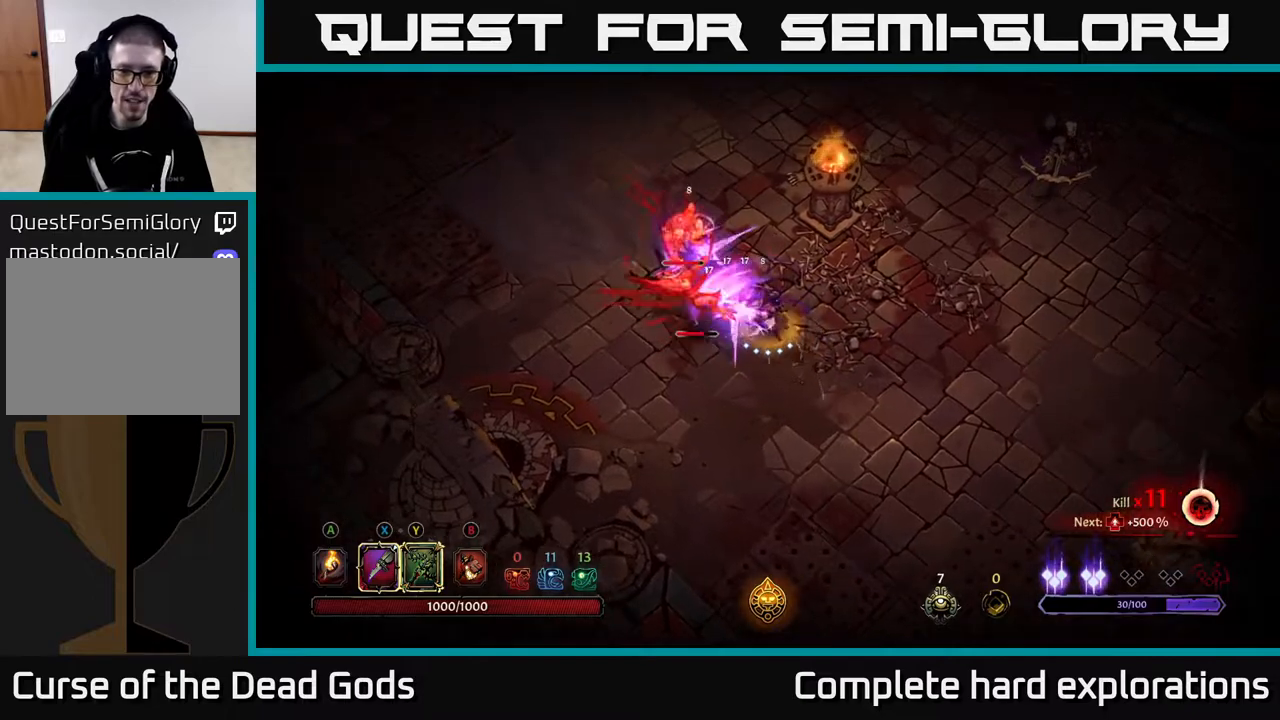
{"buttons": [], "left_stick": "center", "right_stick": "center", "events": [[33, "Y", "up"], [433, "left_stick", "center"]]}
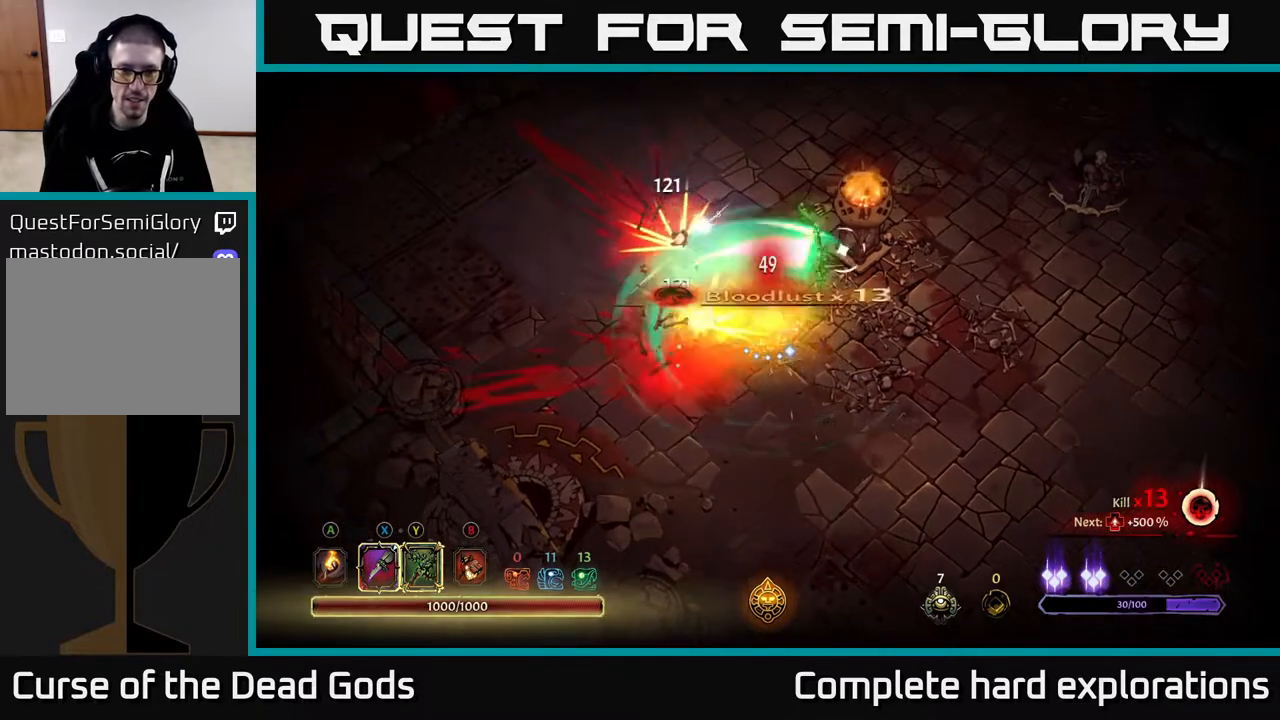
{"buttons": [], "left_stick": "up-right", "right_stick": "center", "events": [[133, "left_stick", "left"], [300, "left_stick", "up-left"], [450, "left_stick", "up-right"]]}
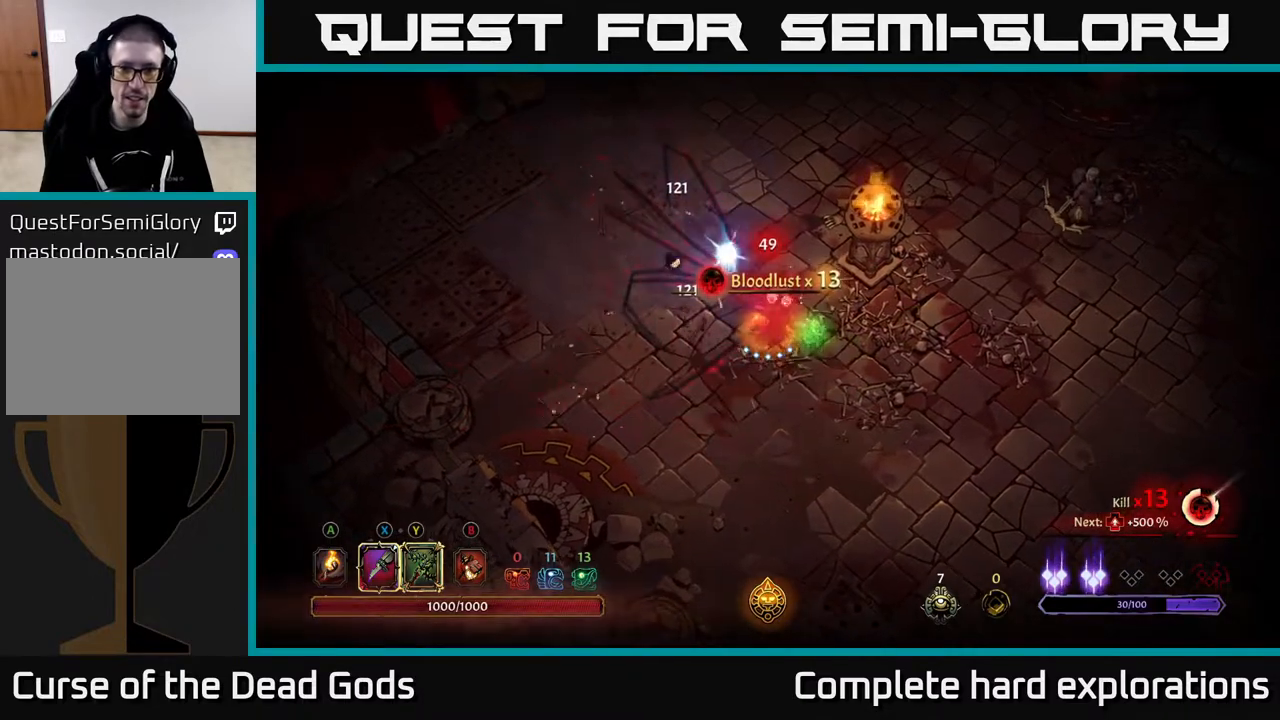
{"buttons": ["Y"], "left_stick": "right", "right_stick": "center", "events": [[17, "left_stick", "right"], [317, "Y", "down"]]}
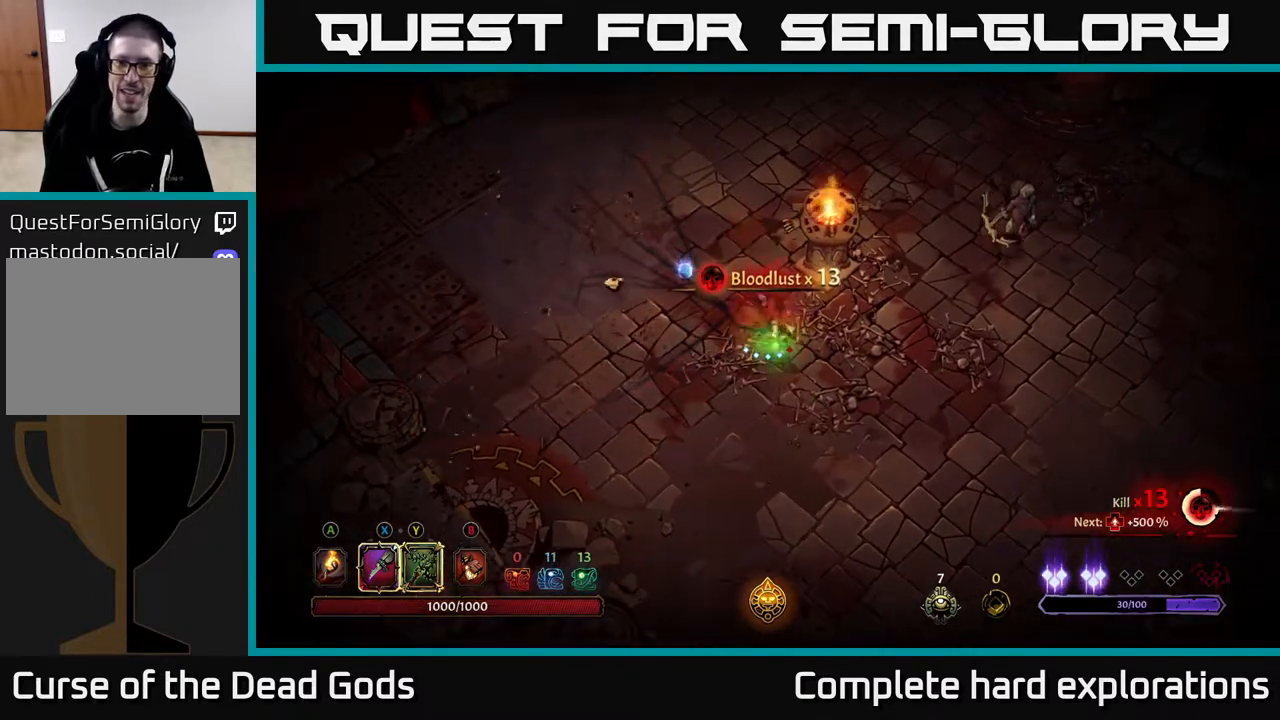
{"buttons": [], "left_stick": "right", "right_stick": "center", "events": [[217, "Y", "up"]]}